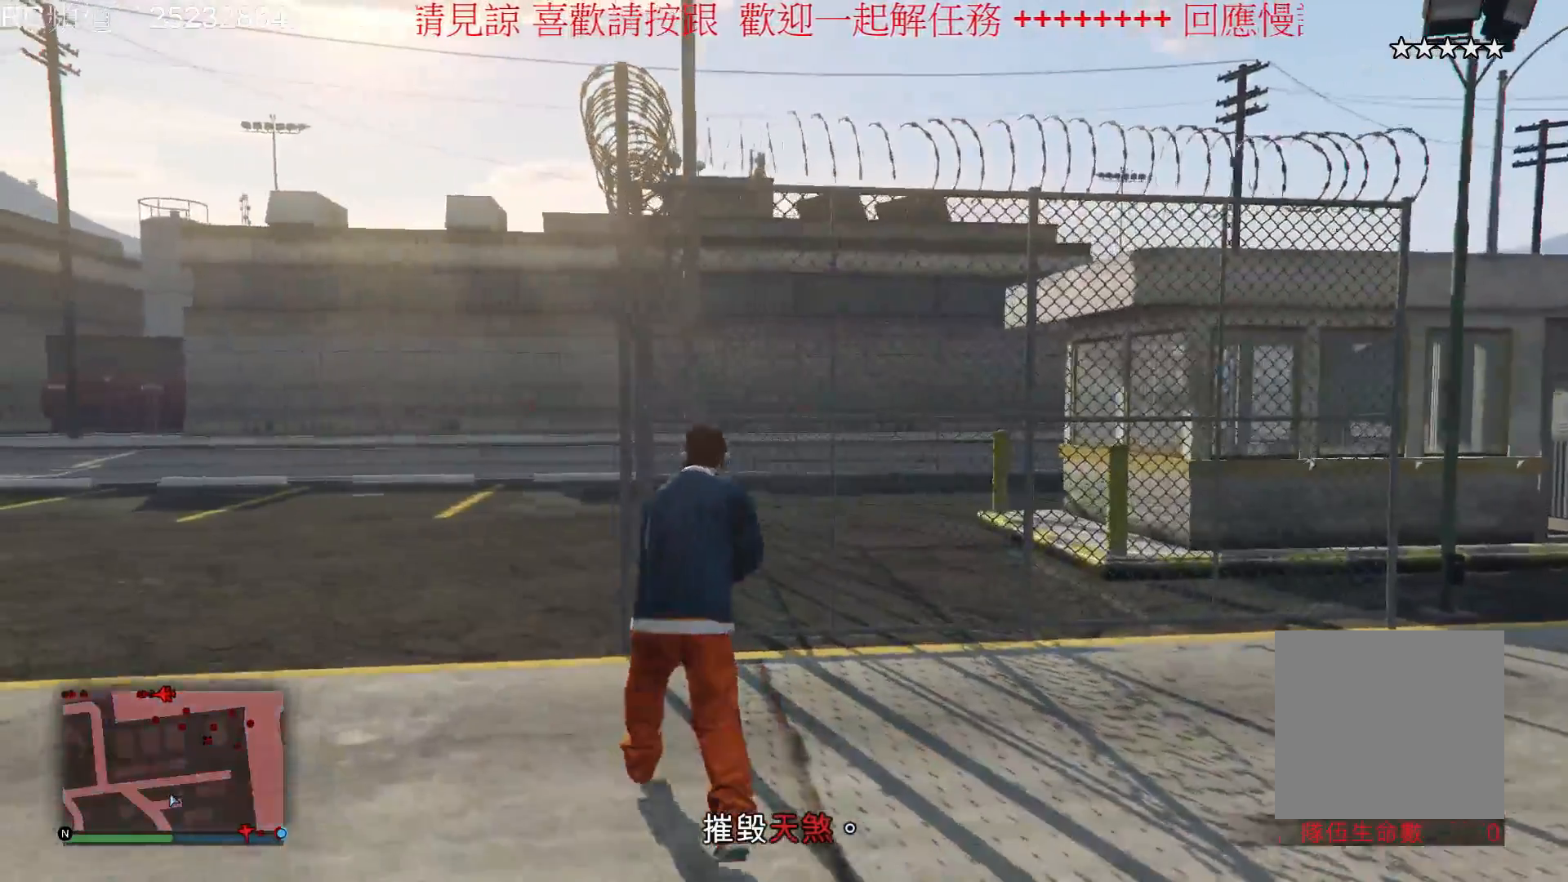
Gameplay with a controller (Xbox layout); each line is a JSON object with the inputs held at the frame after it. "events" lists button and stick changes between this image and that frame as [ms after this image, input, new state], when the widget could be followed in between. Not read: L3 R3.
{"buttons": [], "left_stick": "up-left", "right_stick": "center", "events": []}
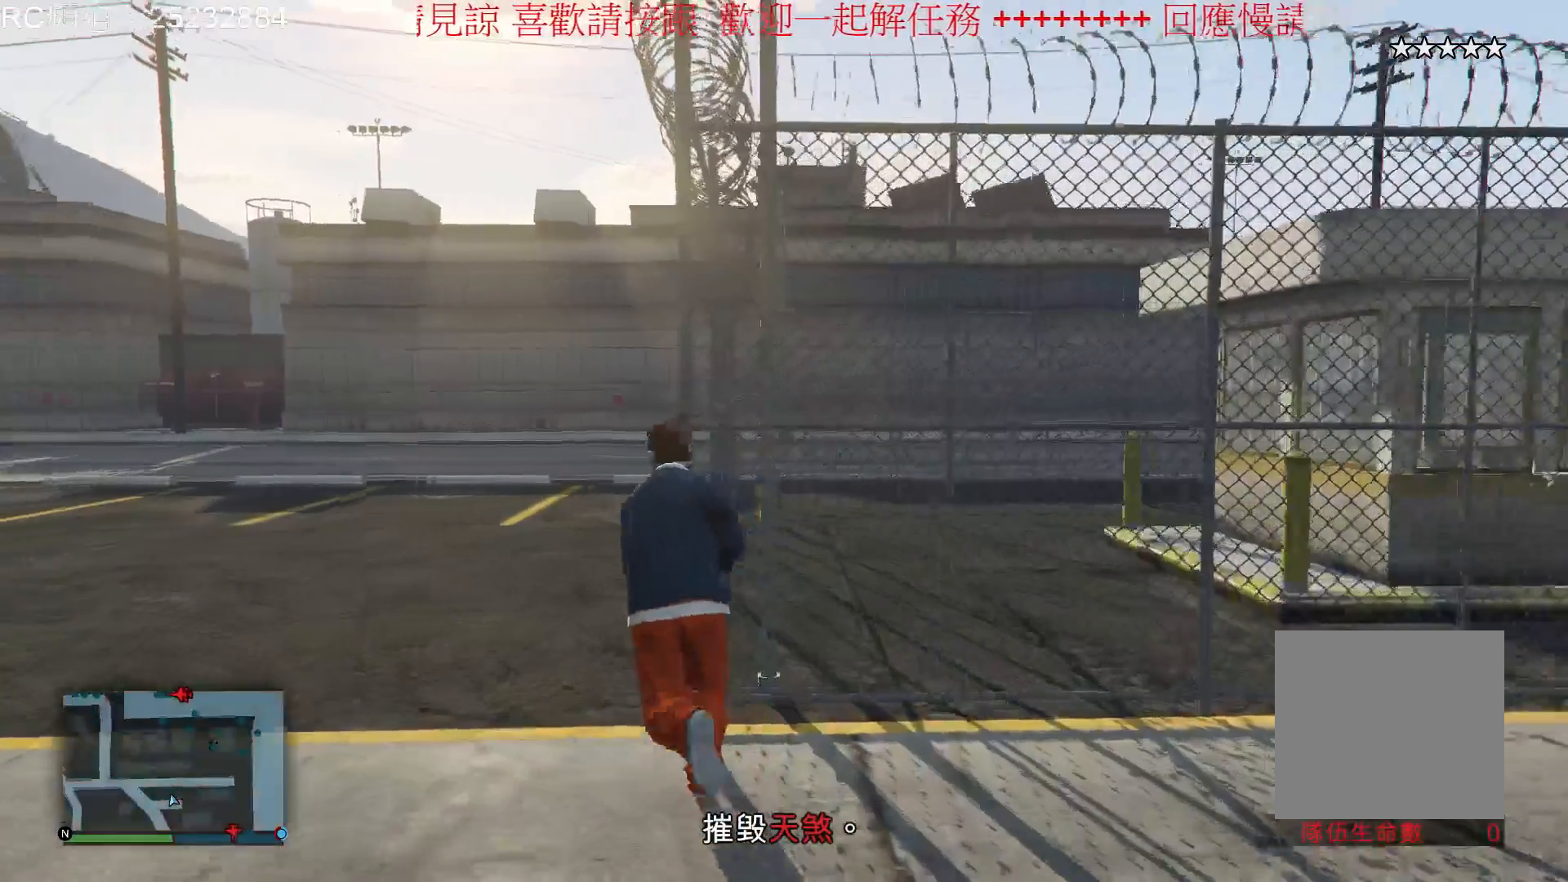
{"buttons": [], "left_stick": "up-left", "right_stick": "right", "events": [[400, "right_stick", "right"]]}
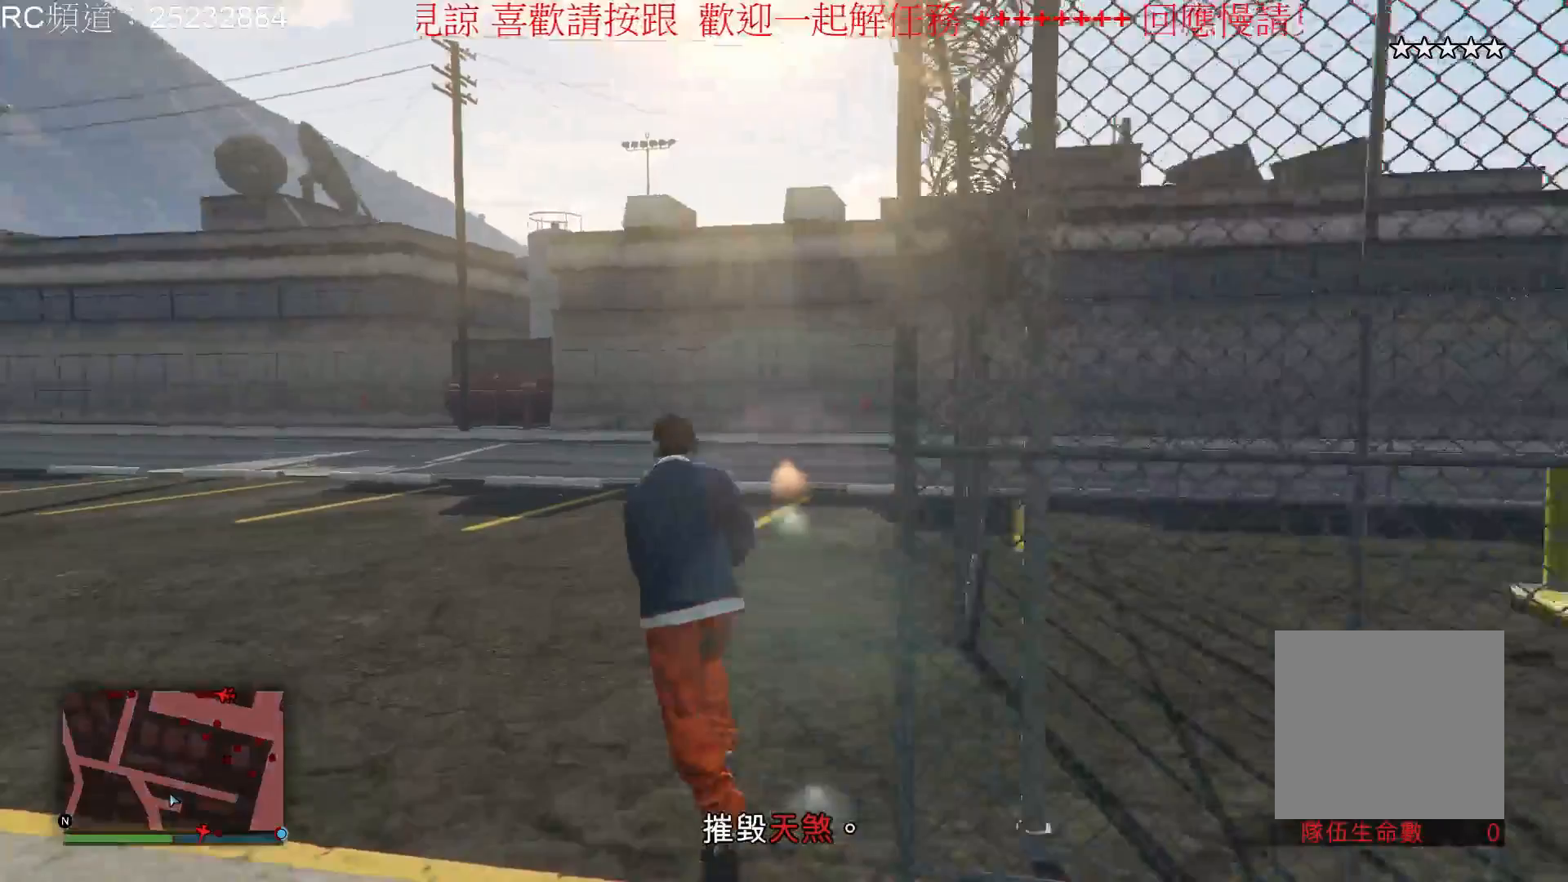
{"buttons": [], "left_stick": "up-left", "right_stick": "center", "events": [[367, "right_stick", "center"]]}
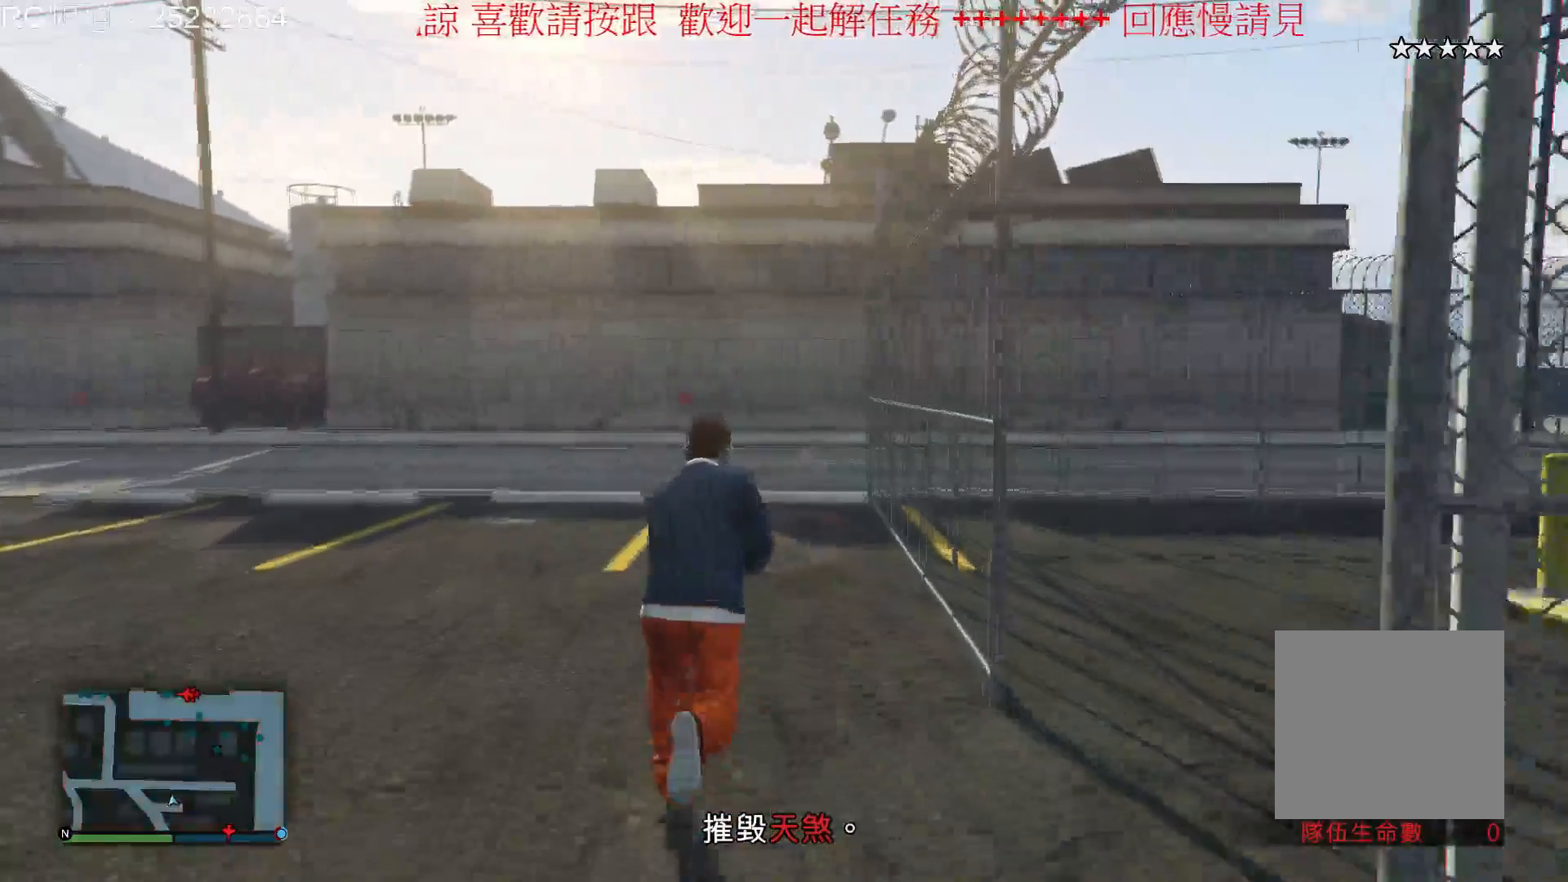
{"buttons": ["A"], "left_stick": "up-left", "right_stick": "center", "events": [[200, "A", "down"], [300, "A", "up"], [433, "A", "down"]]}
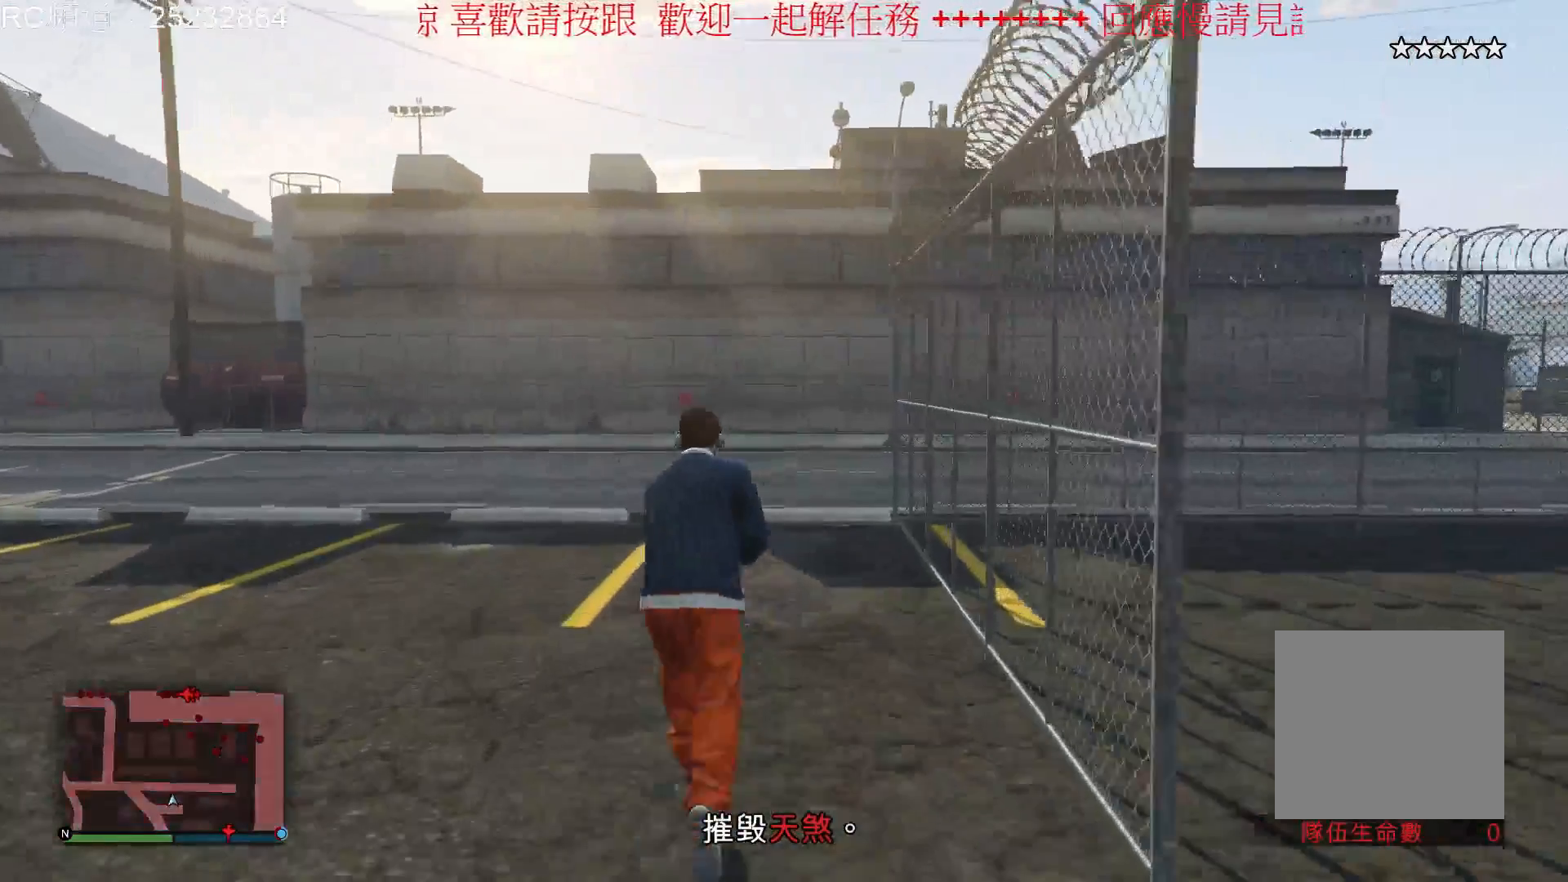
{"buttons": [], "left_stick": "up-left", "right_stick": "center", "events": [[33, "A", "up"], [133, "A", "down"], [233, "A", "up"], [333, "A", "down"], [433, "A", "up"]]}
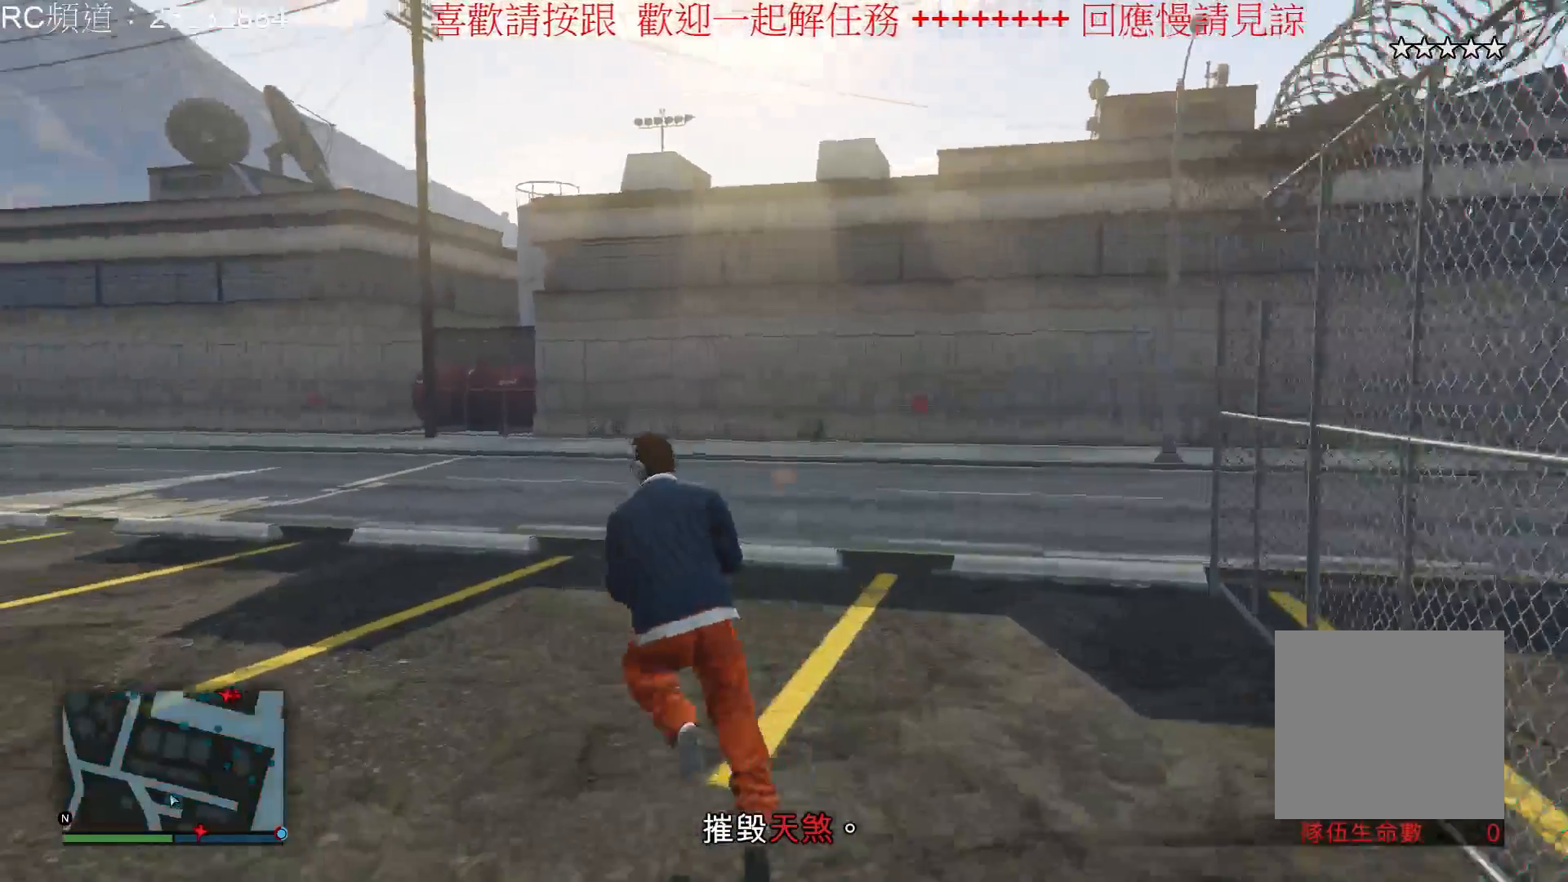
{"buttons": ["A"], "left_stick": "up-left", "right_stick": "center", "events": [[33, "A", "down"], [133, "A", "up"], [267, "A", "down"], [367, "A", "up"], [467, "A", "down"]]}
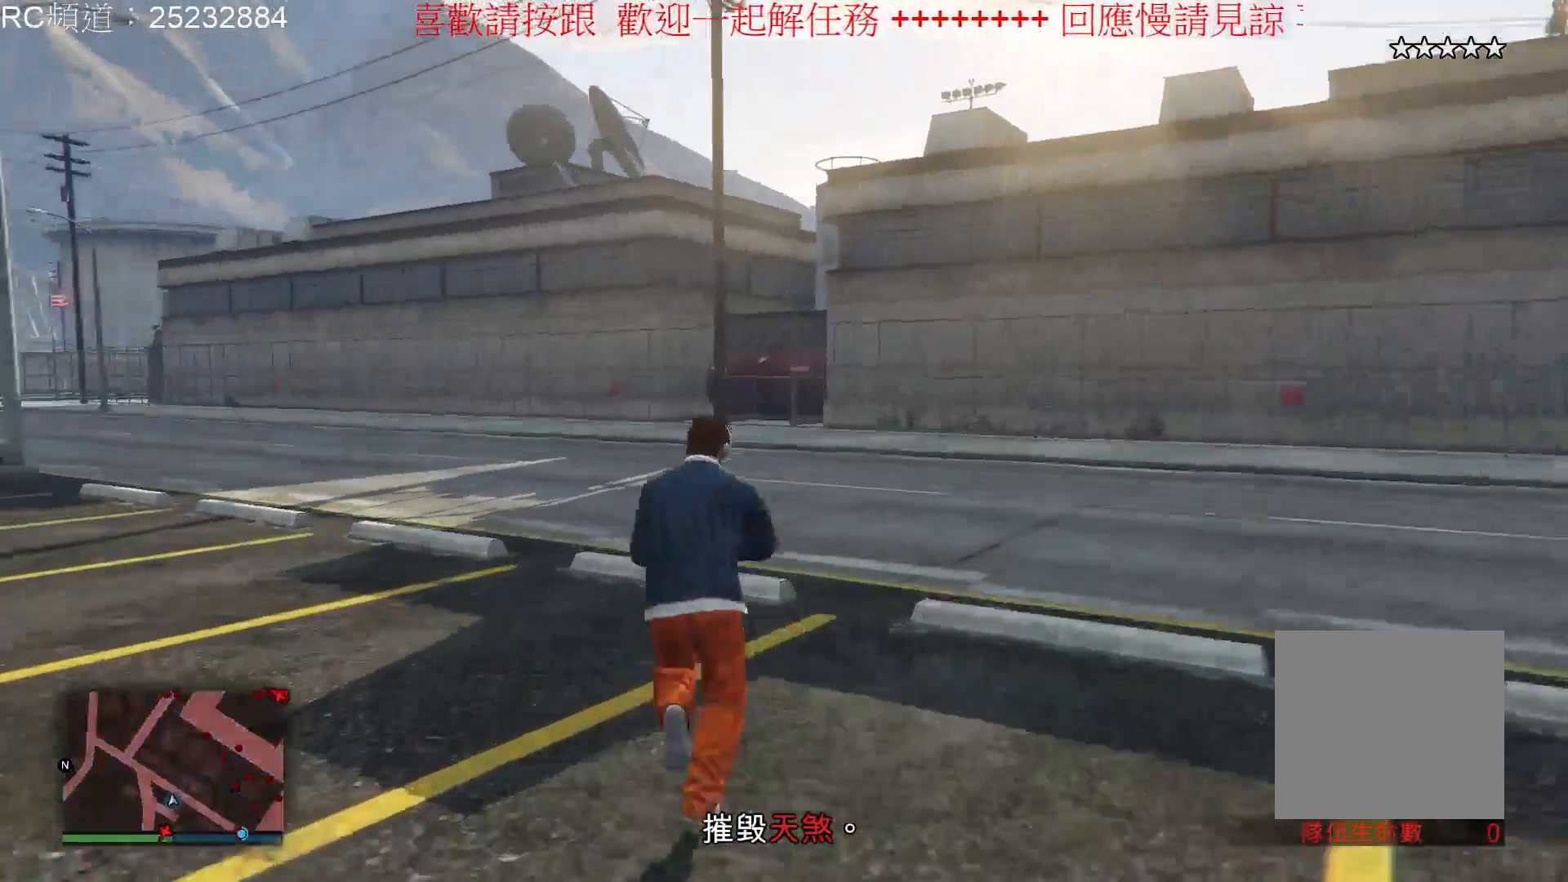
{"buttons": [], "left_stick": "up-left", "right_stick": "center", "events": [[67, "A", "up"], [167, "A", "down"], [300, "A", "up"], [400, "A", "down"], [500, "A", "up"]]}
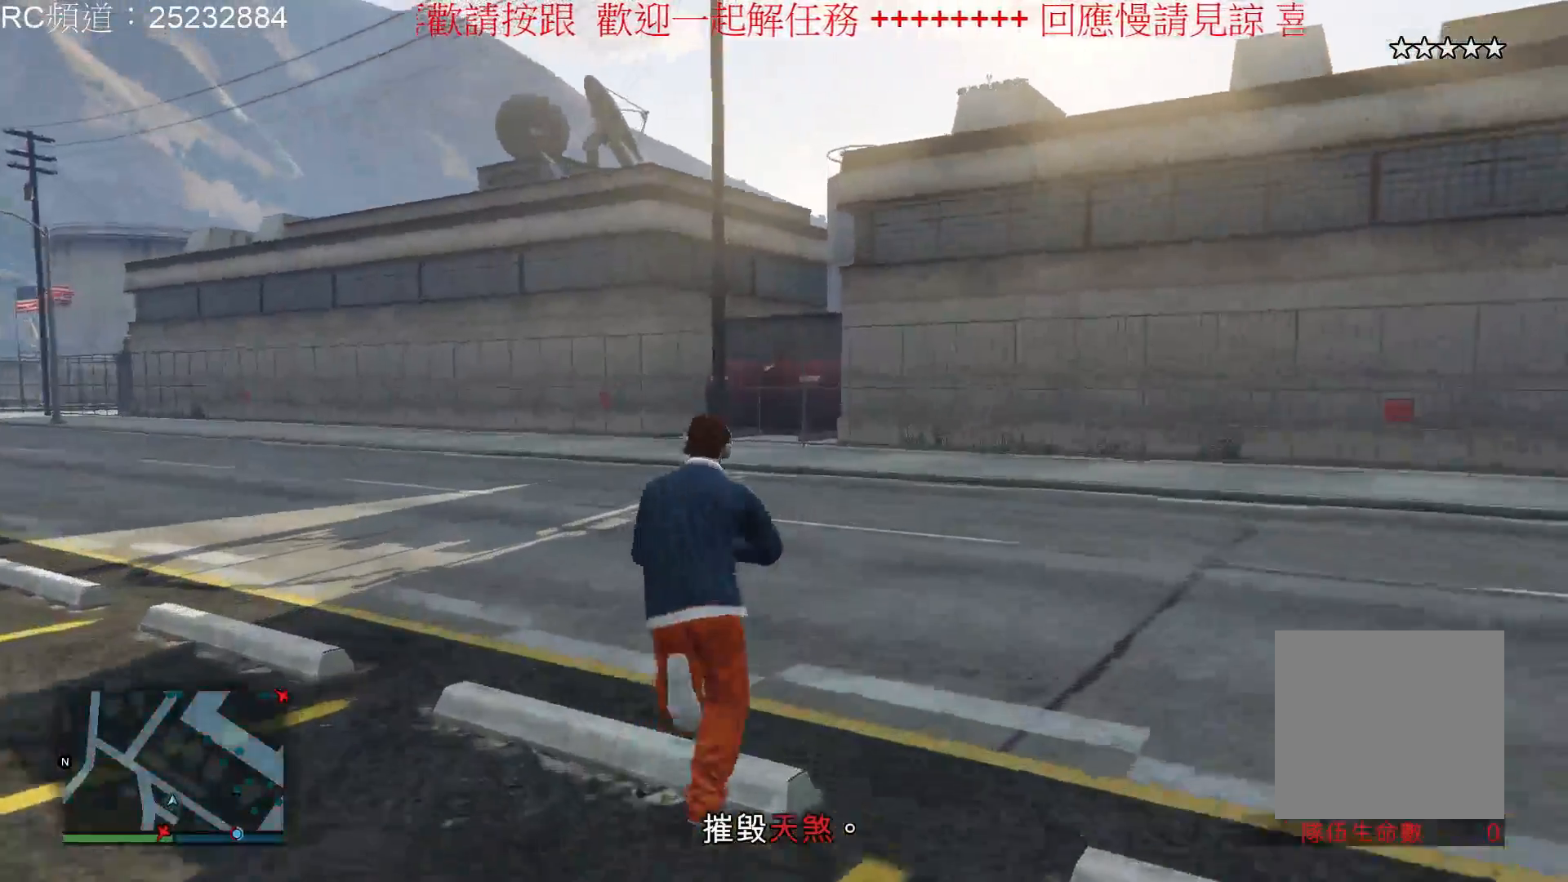
{"buttons": [], "left_stick": "up-left", "right_stick": "center", "events": [[100, "A", "down"], [233, "A", "up"], [333, "A", "down"], [433, "A", "up"]]}
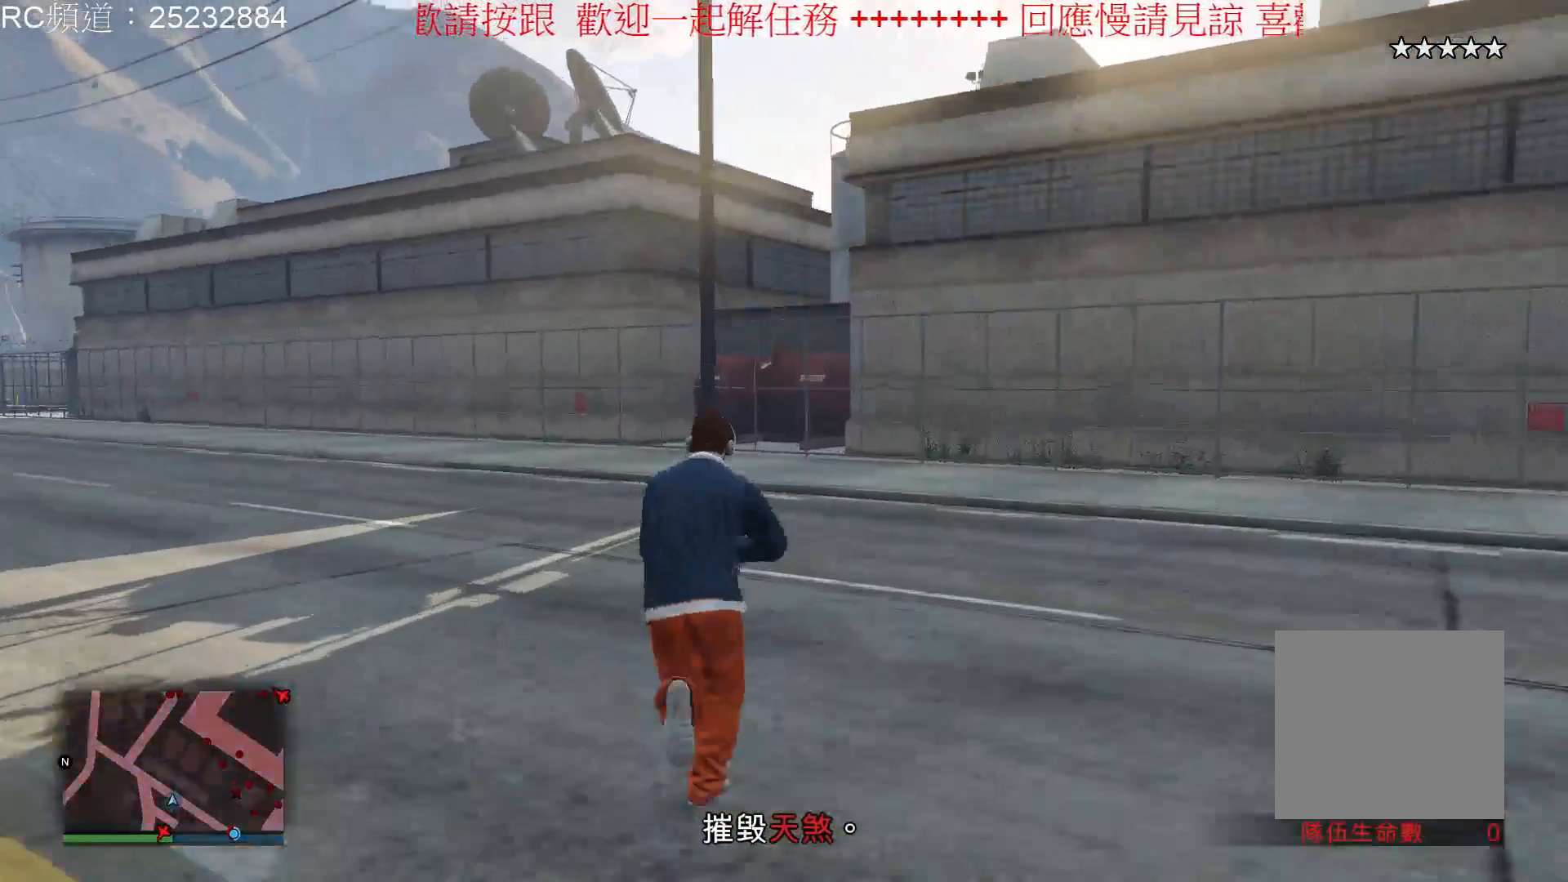
{"buttons": ["A"], "left_stick": "up-left", "right_stick": "center", "events": [[67, "A", "down"], [167, "A", "up"], [233, "A", "down"], [367, "A", "up"], [467, "A", "down"]]}
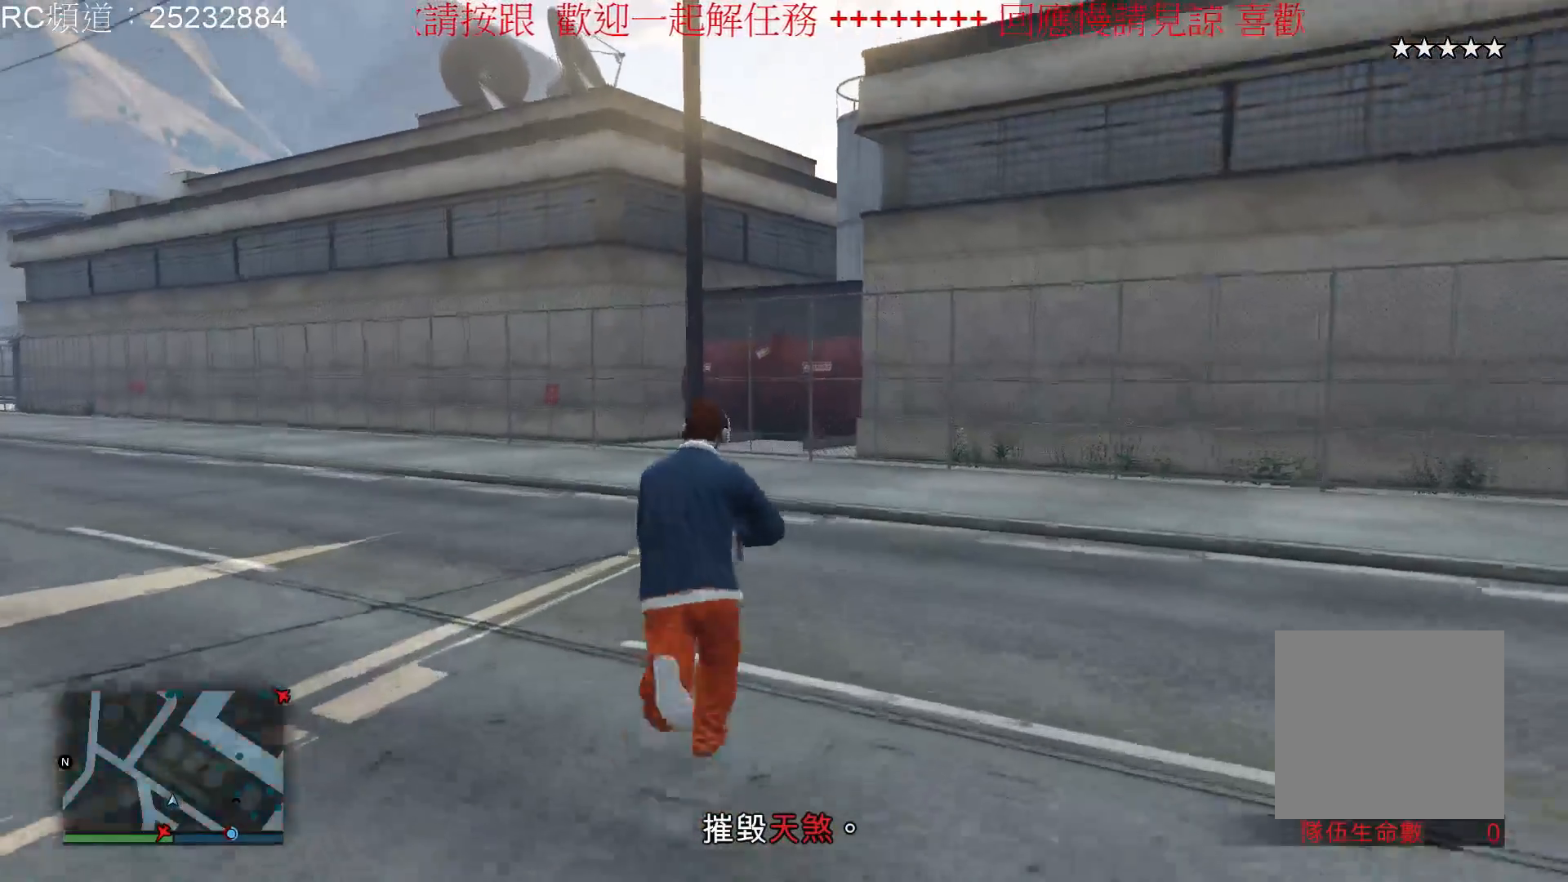
{"buttons": ["A"], "left_stick": "up-left", "right_stick": "center", "events": [[100, "A", "up"], [200, "A", "down"], [300, "A", "up"], [400, "A", "down"]]}
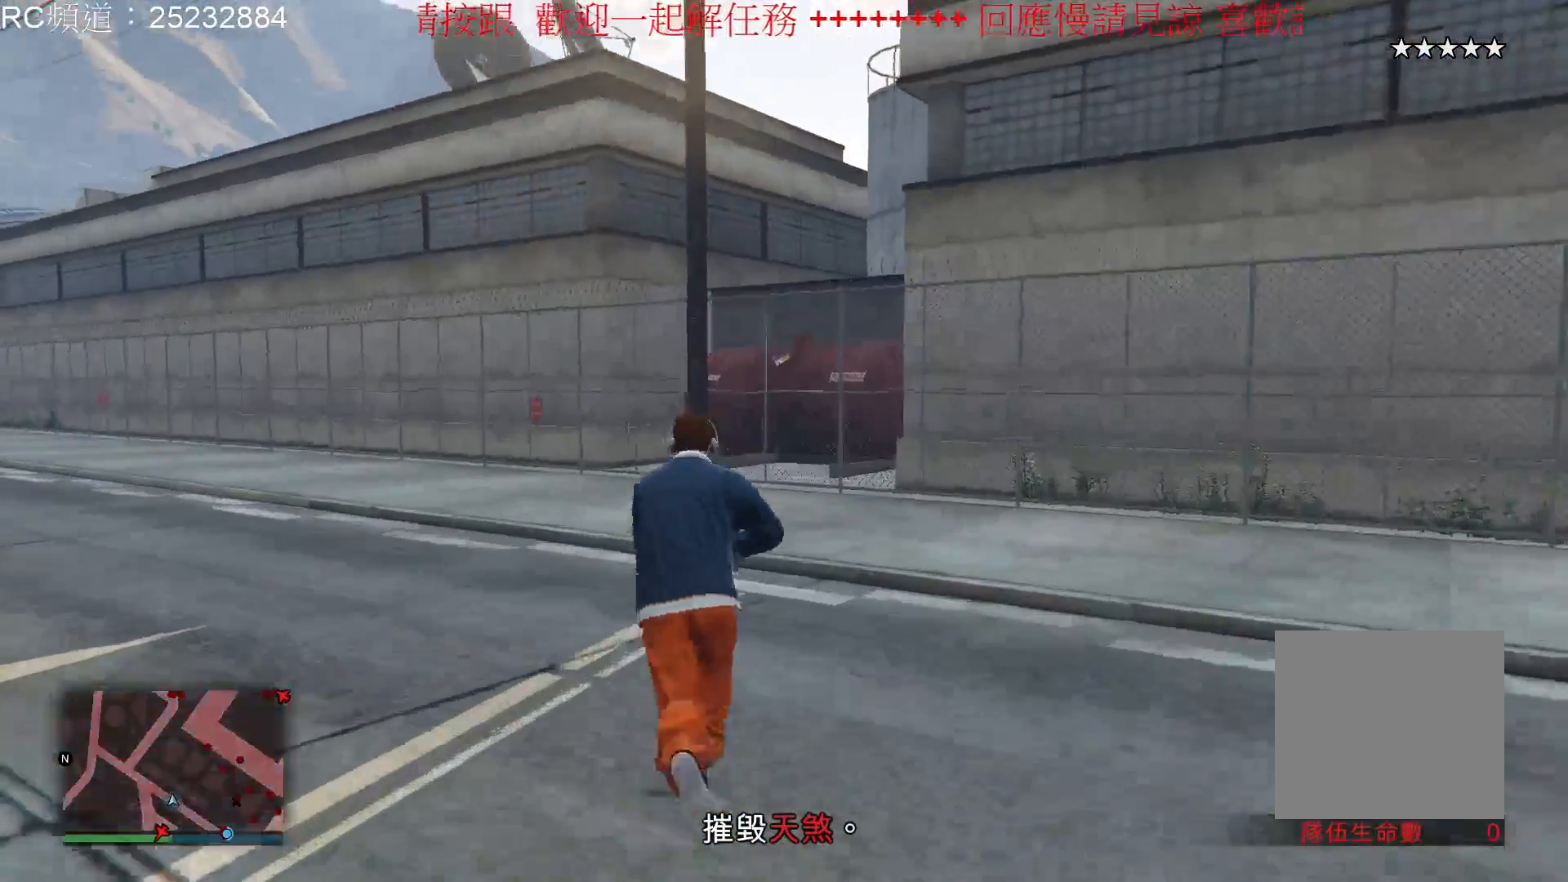
{"buttons": [], "left_stick": "up-left", "right_stick": "center", "events": [[33, "A", "up"]]}
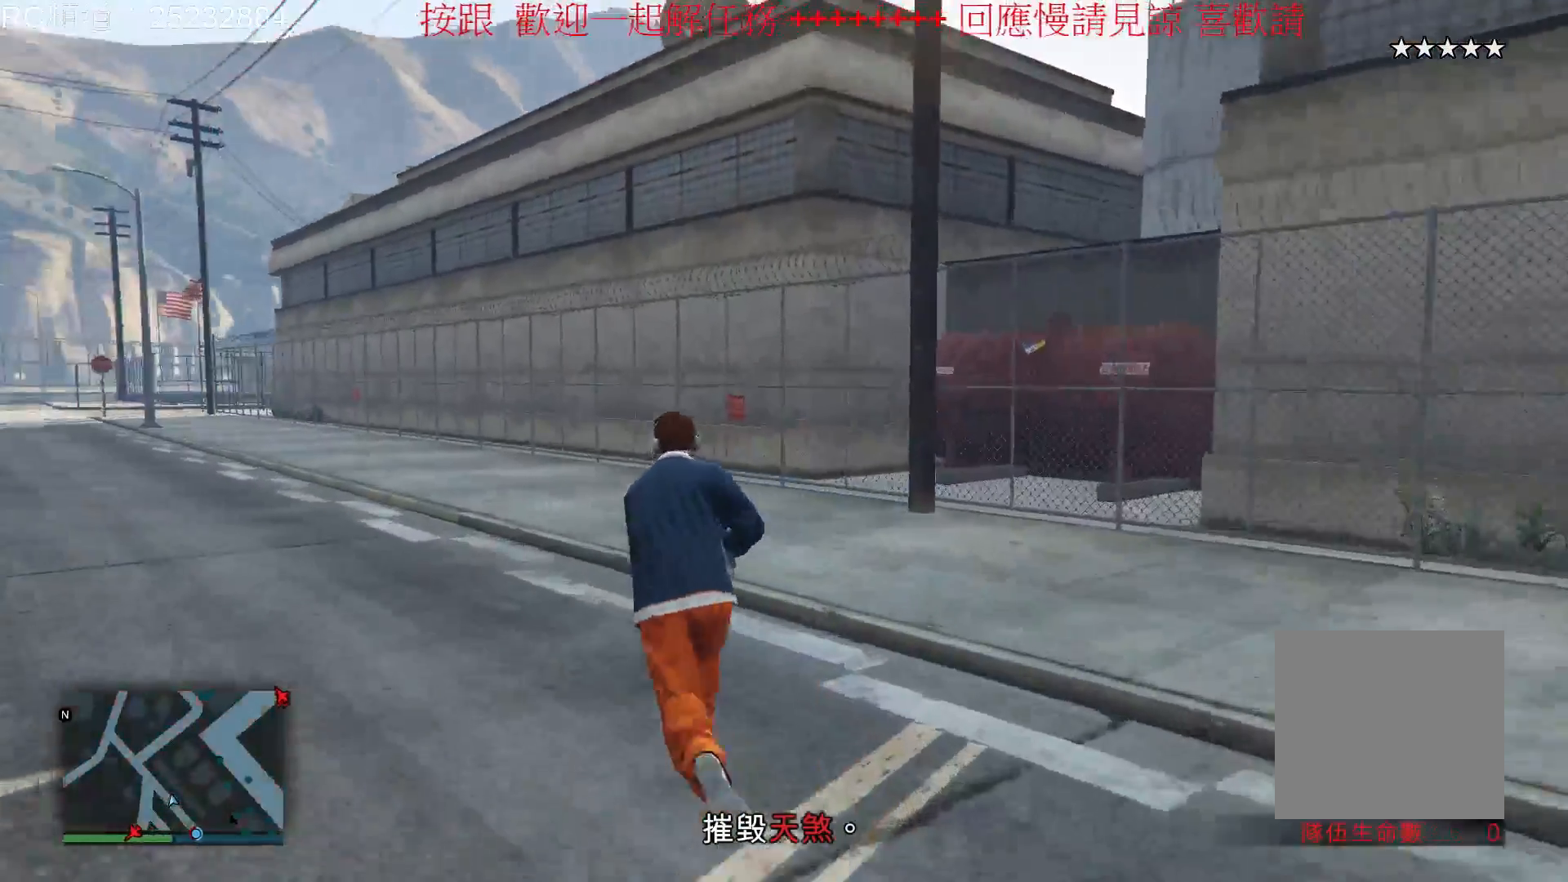
{"buttons": [], "left_stick": "up", "right_stick": "right", "events": [[33, "left_stick", "up"], [367, "right_stick", "right"]]}
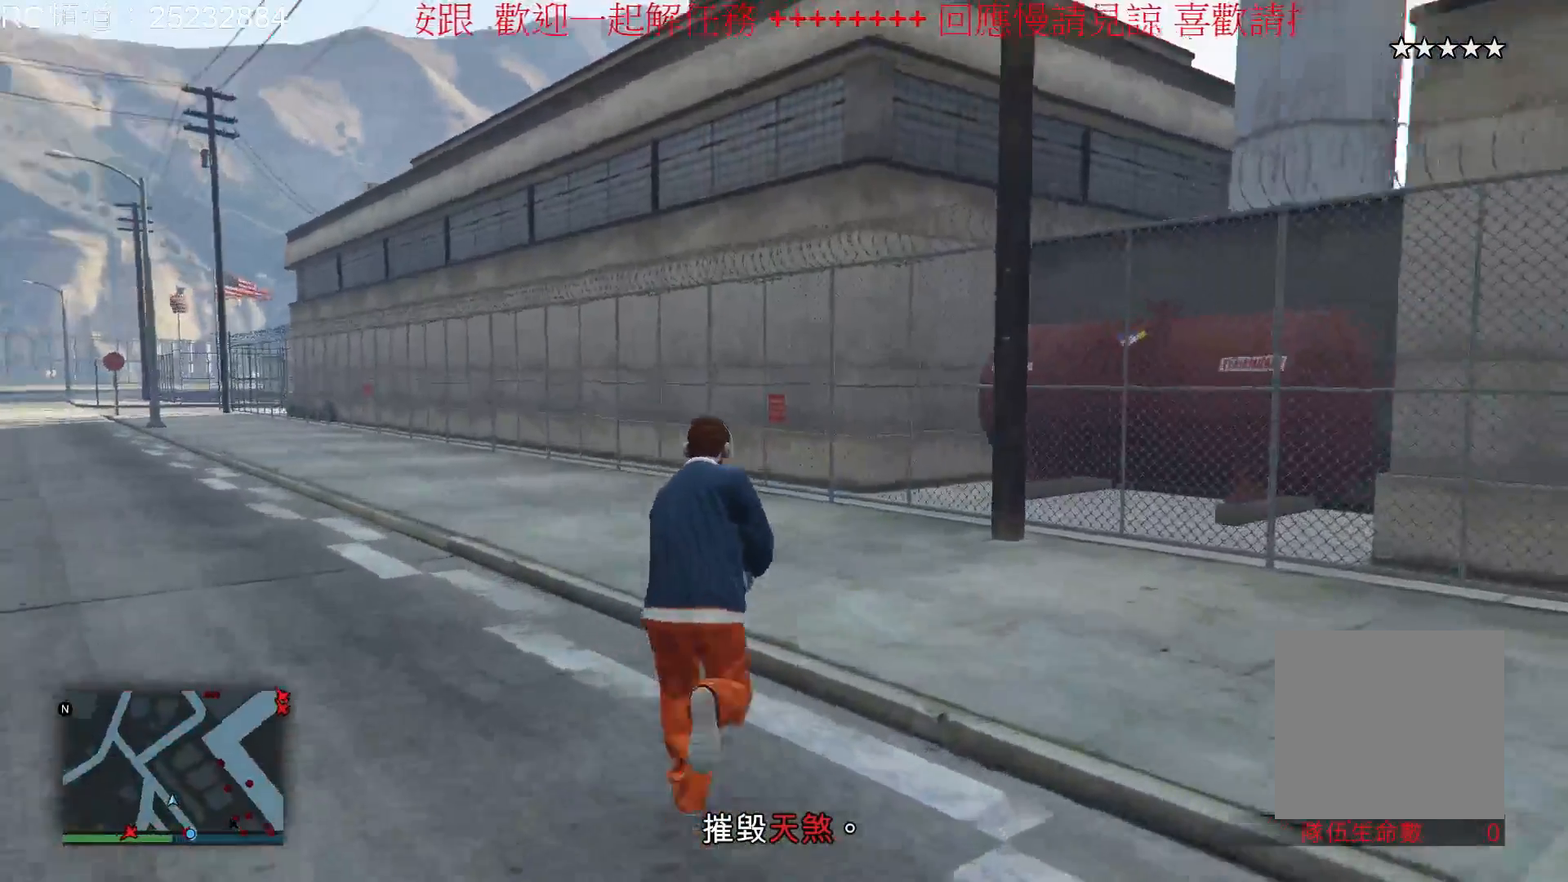
{"buttons": [], "left_stick": "up-left", "right_stick": "right", "events": [[233, "left_stick", "up-left"]]}
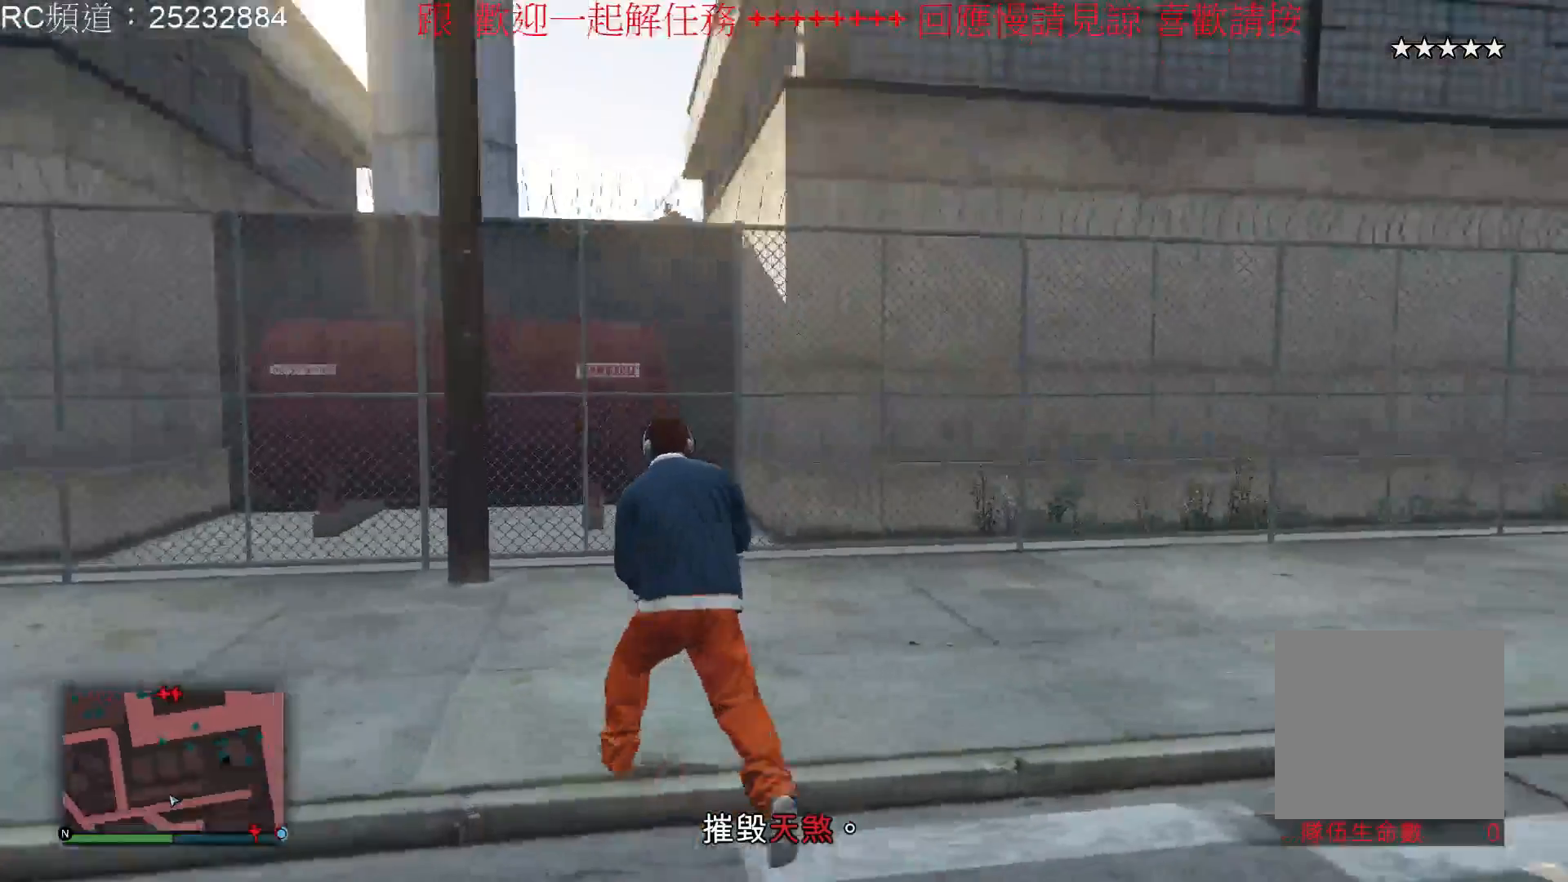
{"buttons": [], "left_stick": "up-left", "right_stick": "center", "events": [[500, "right_stick", "center"]]}
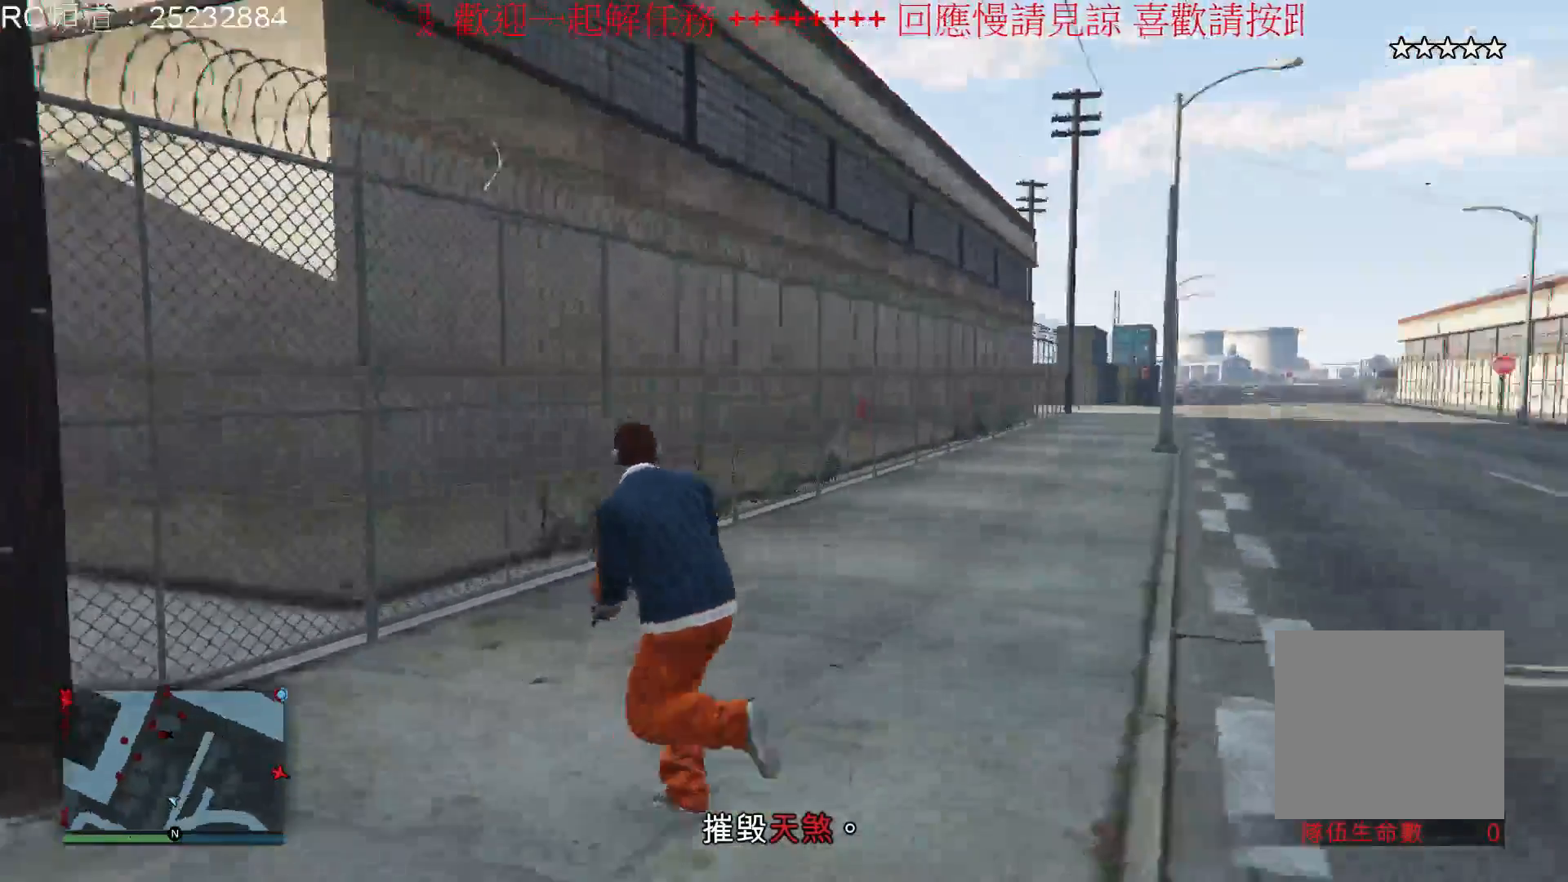
{"buttons": [], "left_stick": "up-left", "right_stick": "center", "events": []}
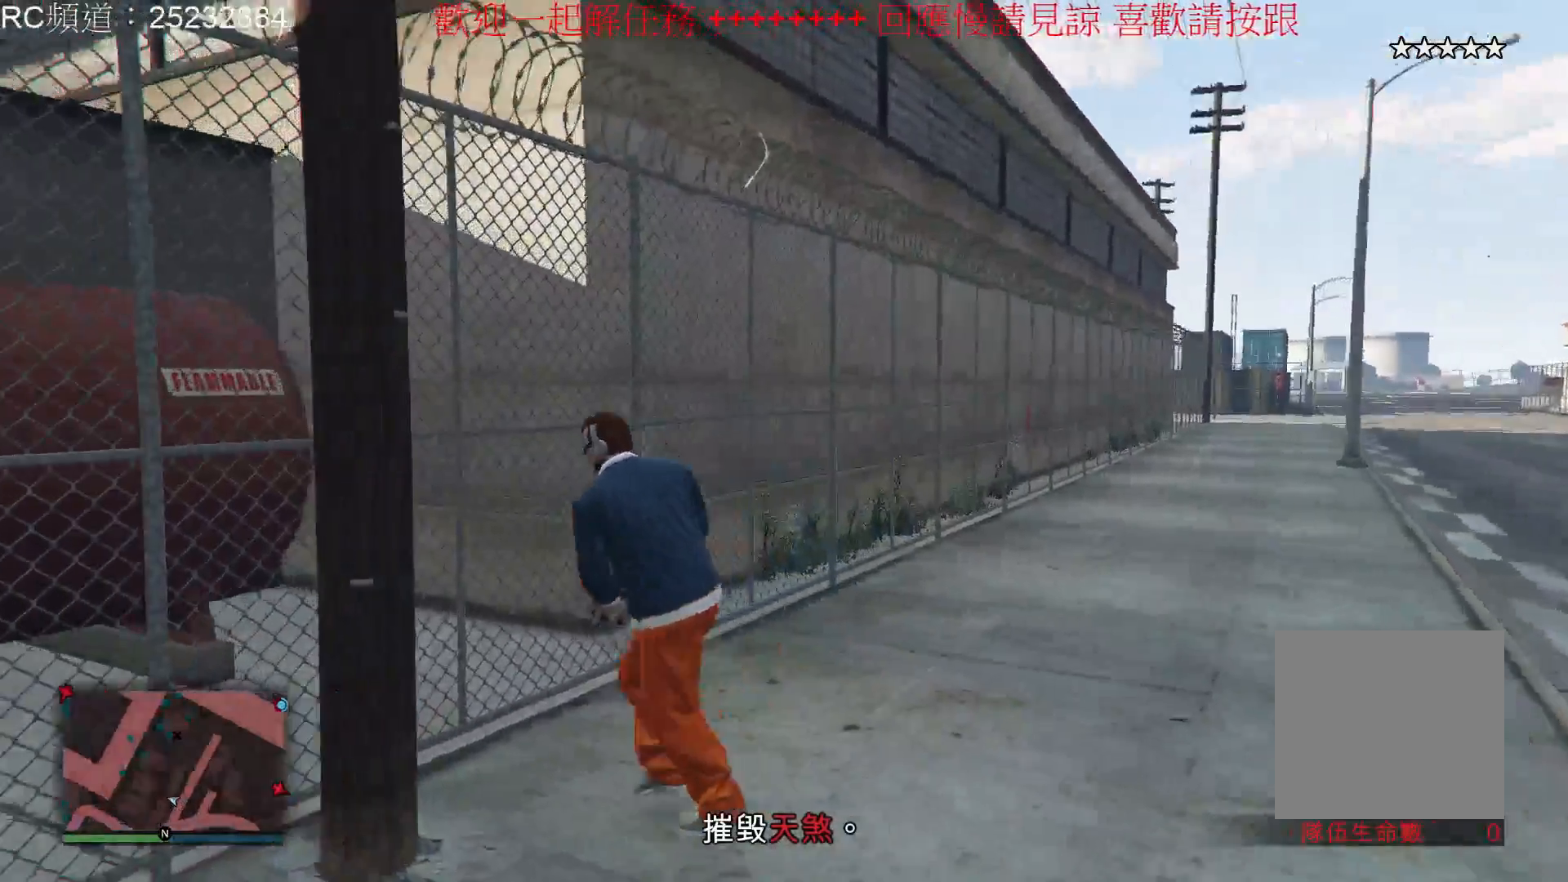
{"buttons": [], "left_stick": "up-left", "right_stick": "center", "events": [[333, "X", "down"], [500, "X", "up"]]}
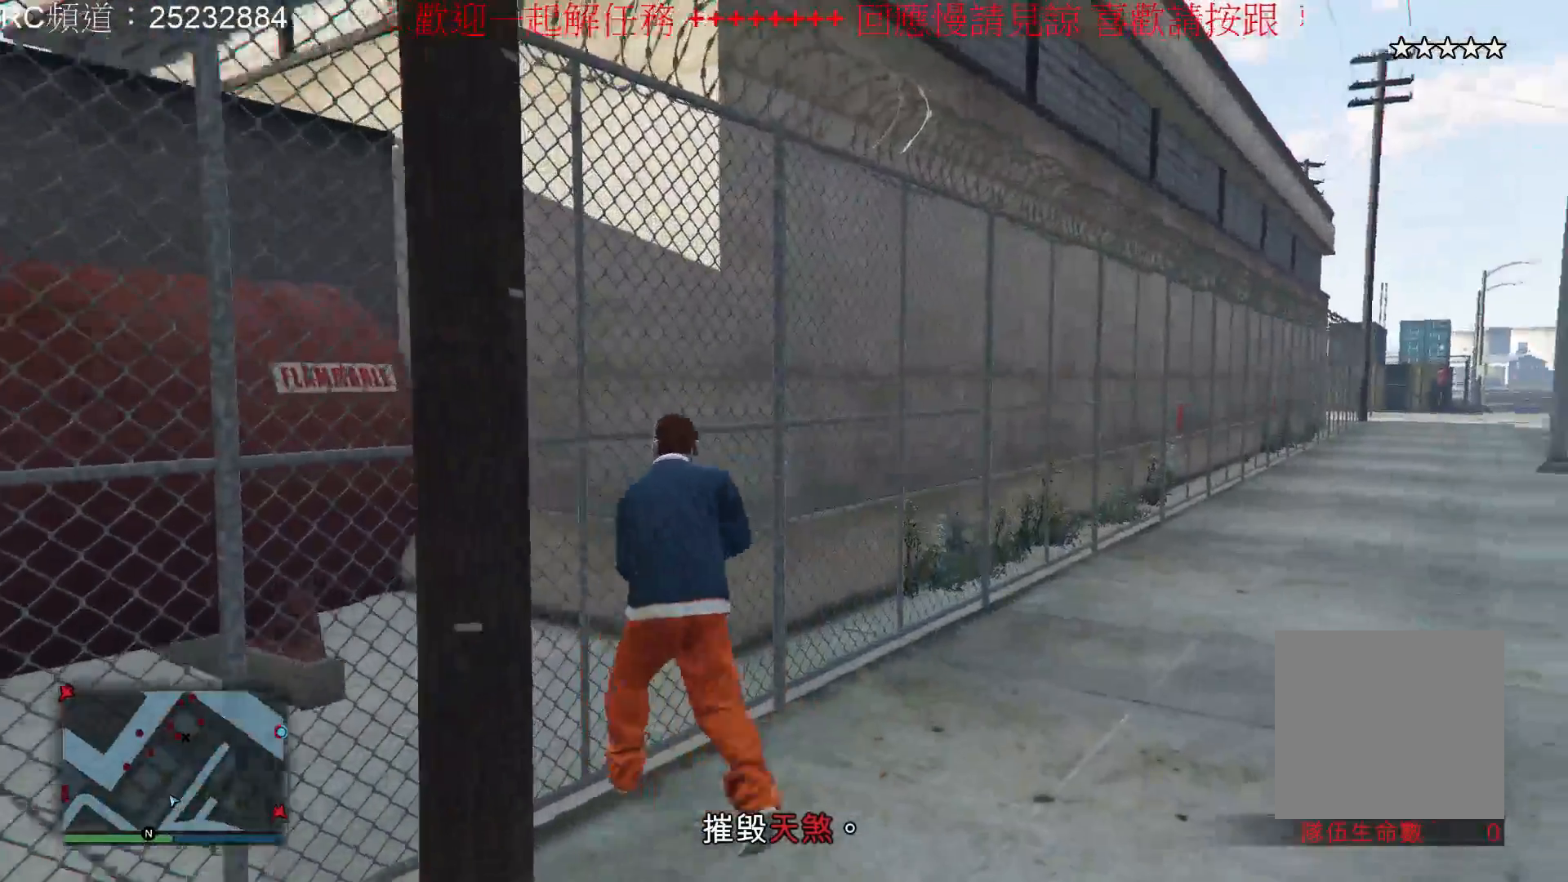
{"buttons": [], "left_stick": "up-right", "right_stick": "left", "events": [[33, "X", "down"], [167, "left_stick", "up-right"], [200, "X", "up"], [467, "right_stick", "left"]]}
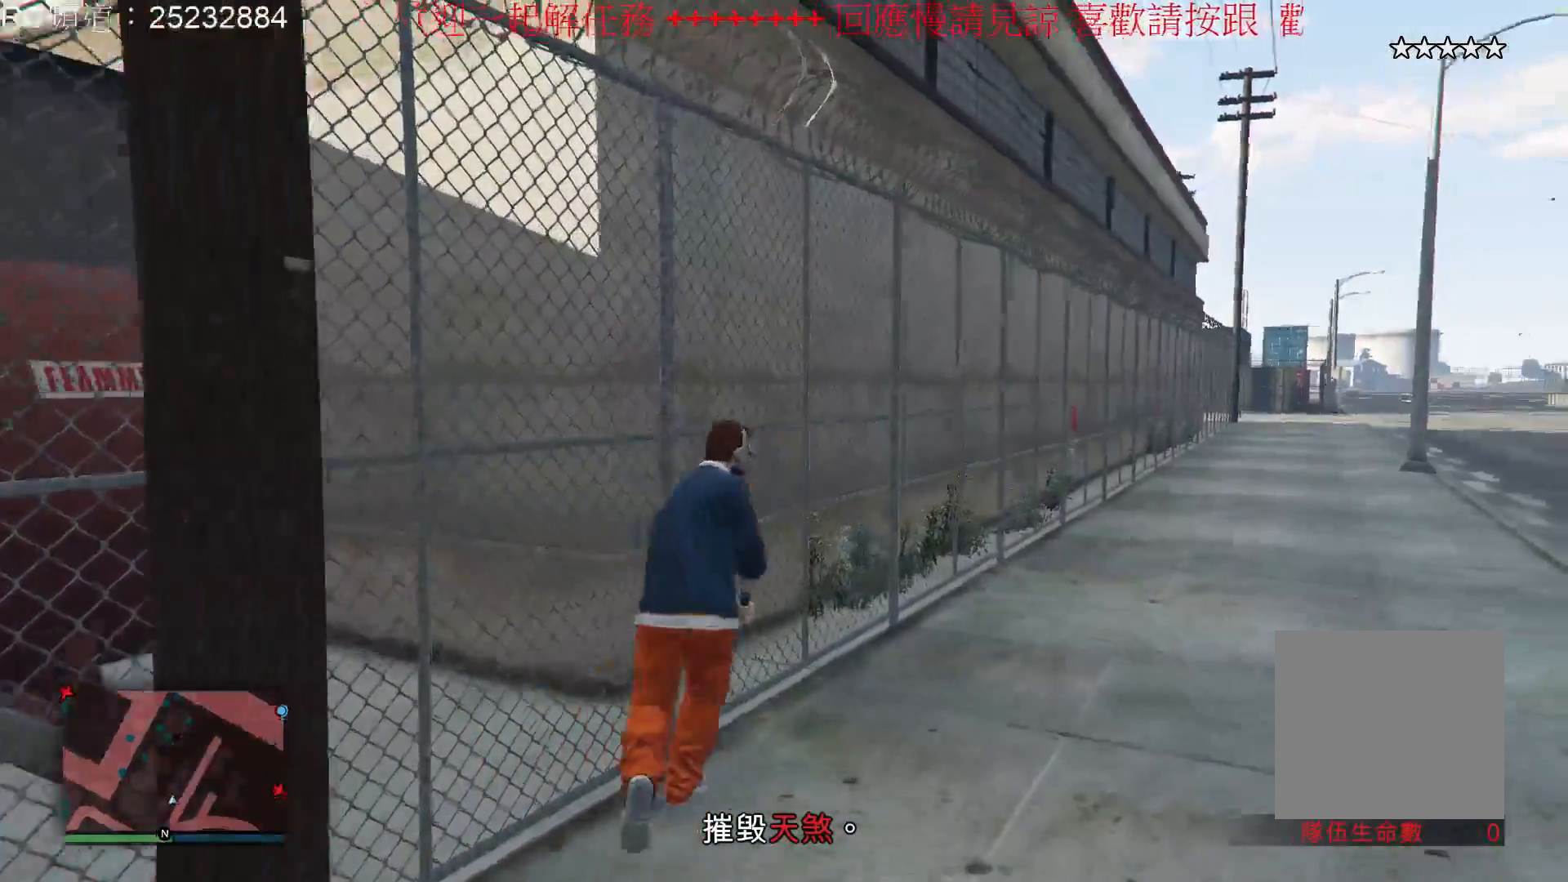
{"buttons": [], "left_stick": "up-right", "right_stick": "up-left", "events": [[433, "right_stick", "up-left"]]}
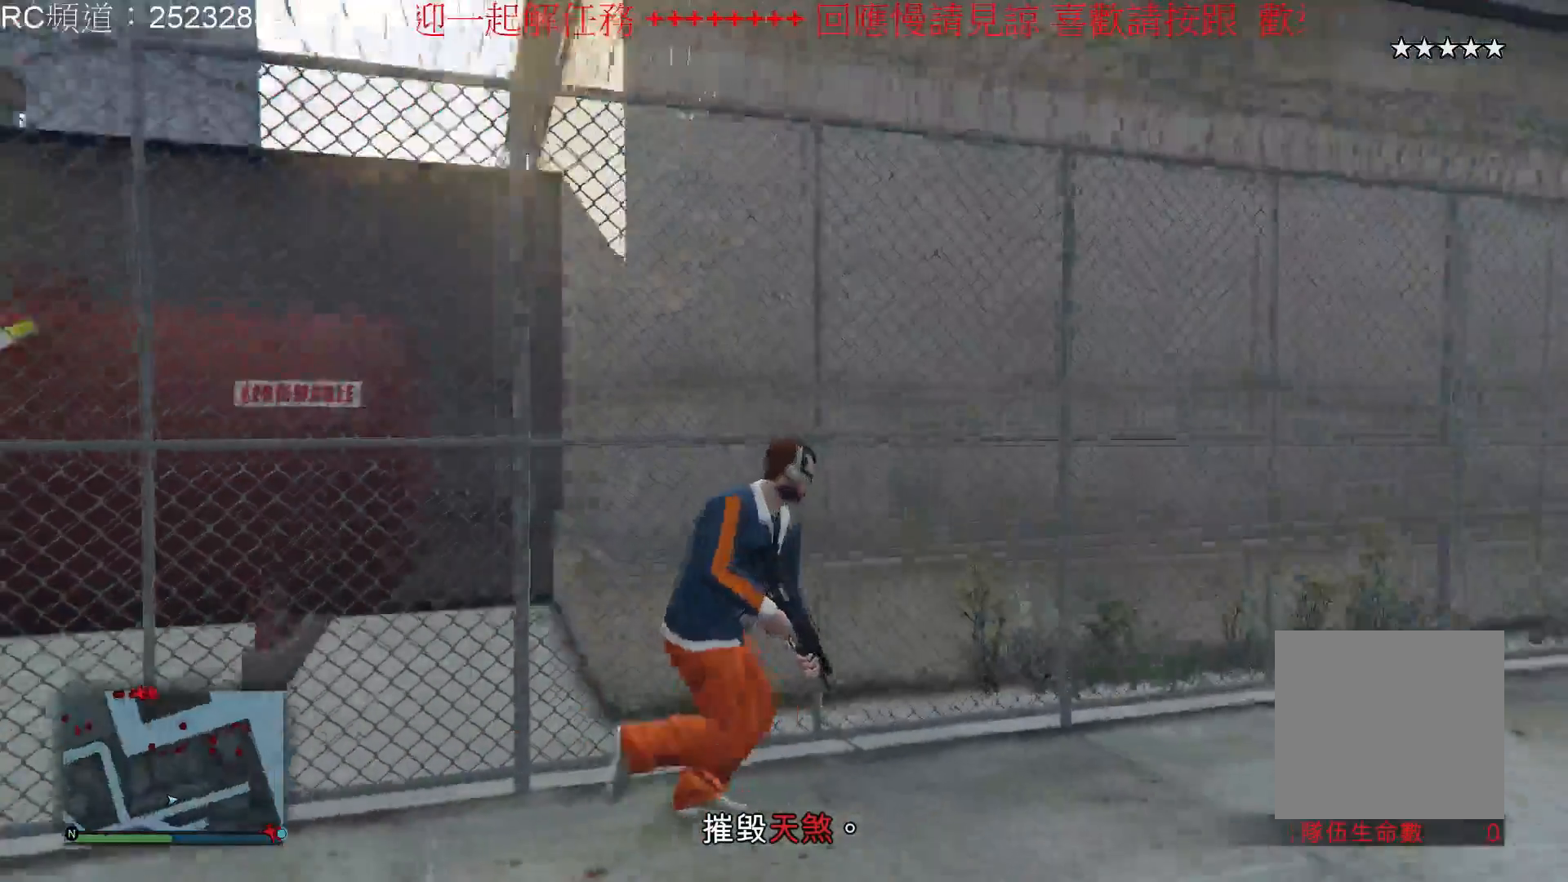
{"buttons": [], "left_stick": "up-right", "right_stick": "center", "events": [[33, "right_stick", "center"]]}
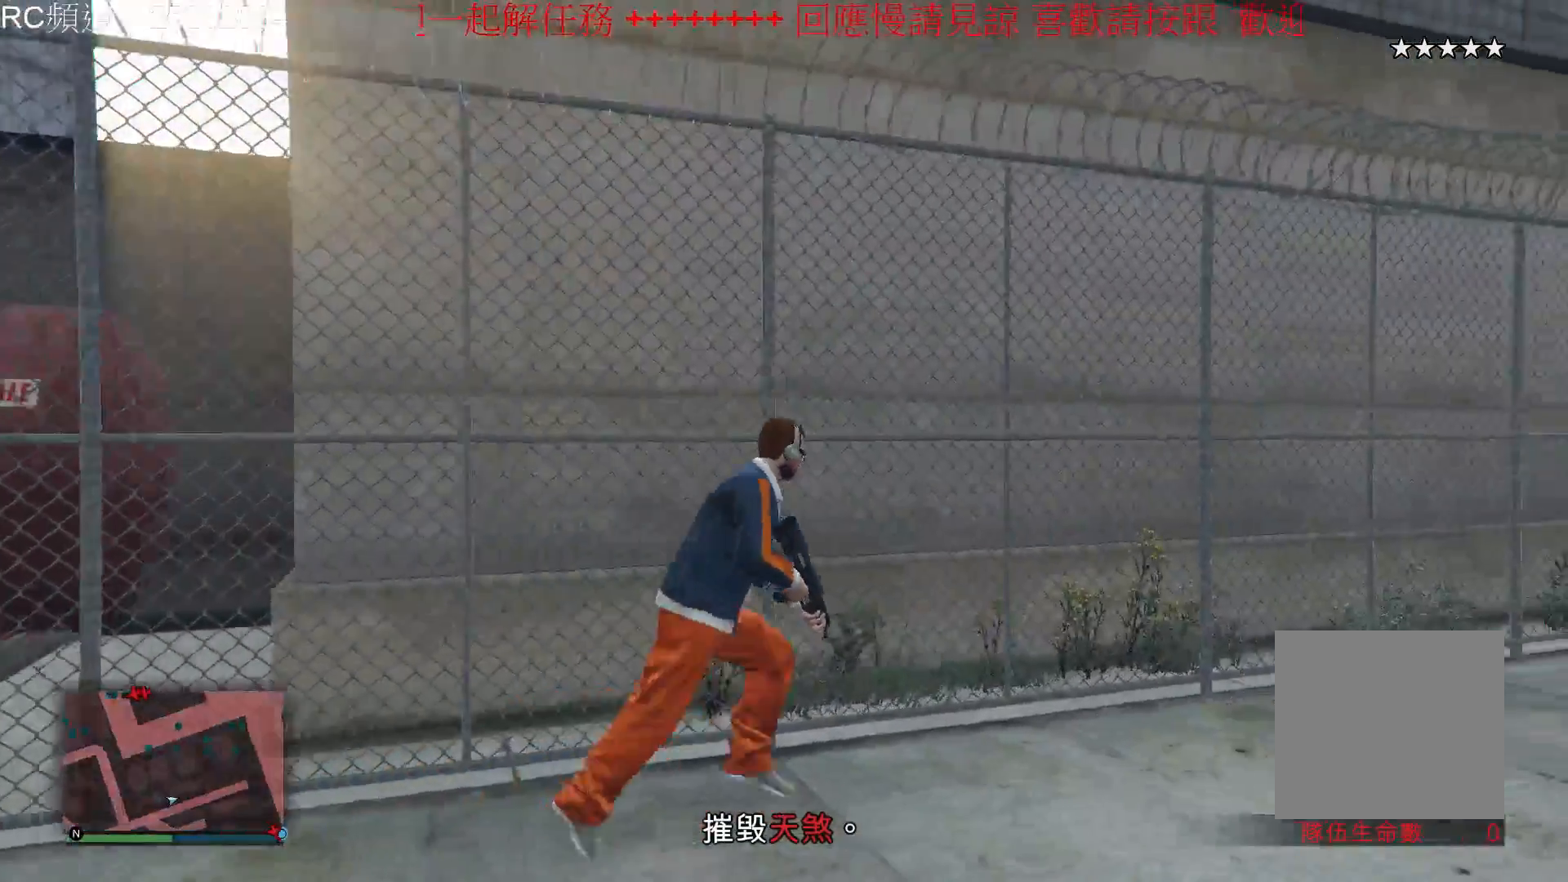
{"buttons": [], "left_stick": "up-right", "right_stick": "right", "events": [[33, "right_stick", "right"]]}
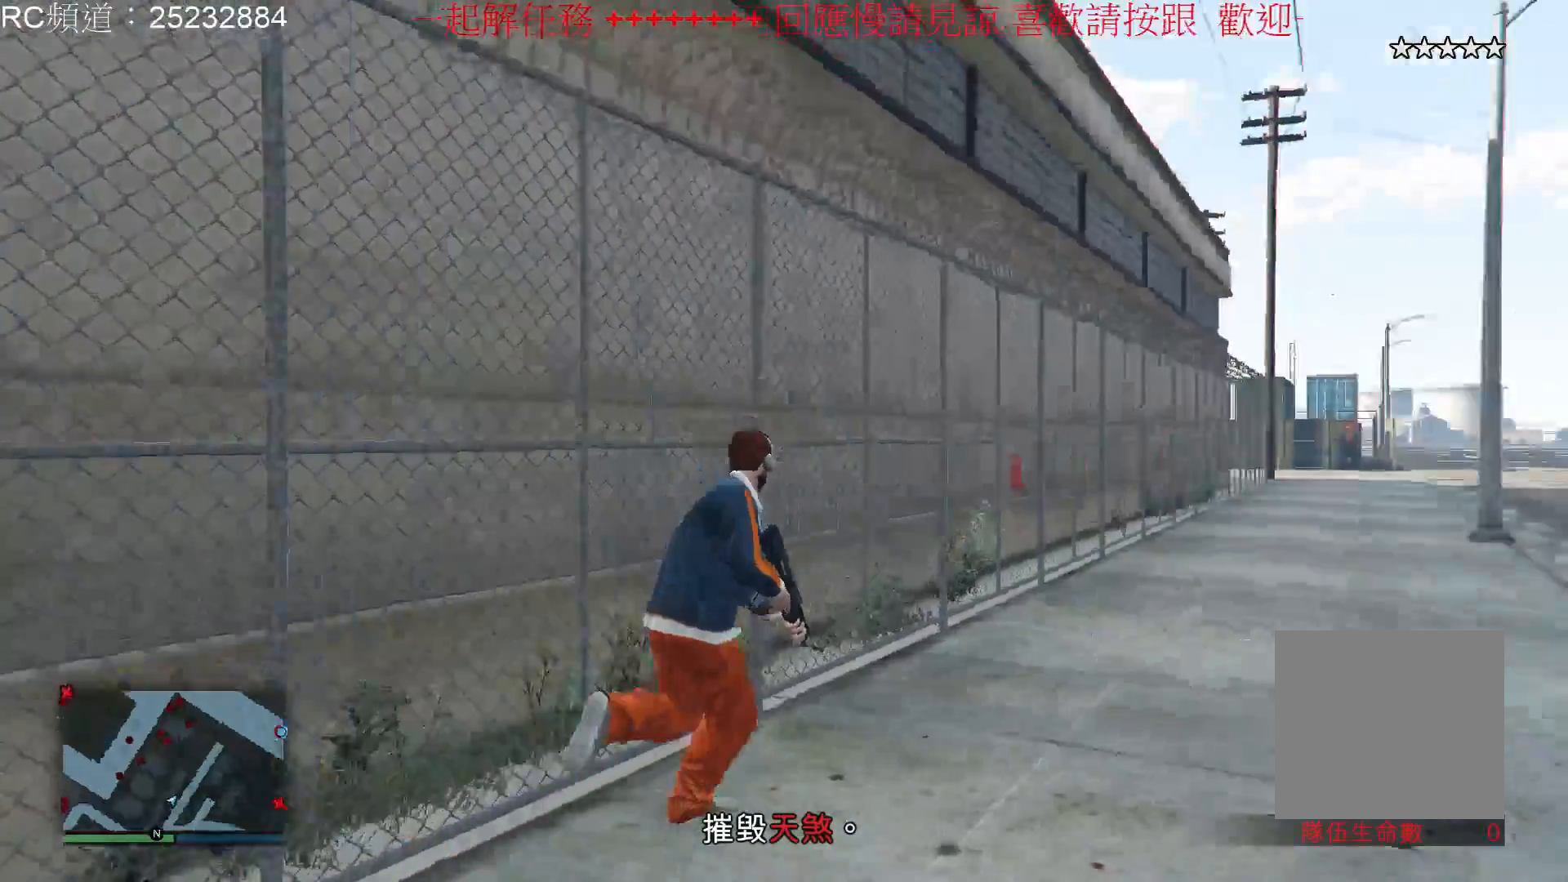
{"buttons": [], "left_stick": "center", "right_stick": "center", "events": [[267, "right_stick", "center"], [367, "left_stick", "center"]]}
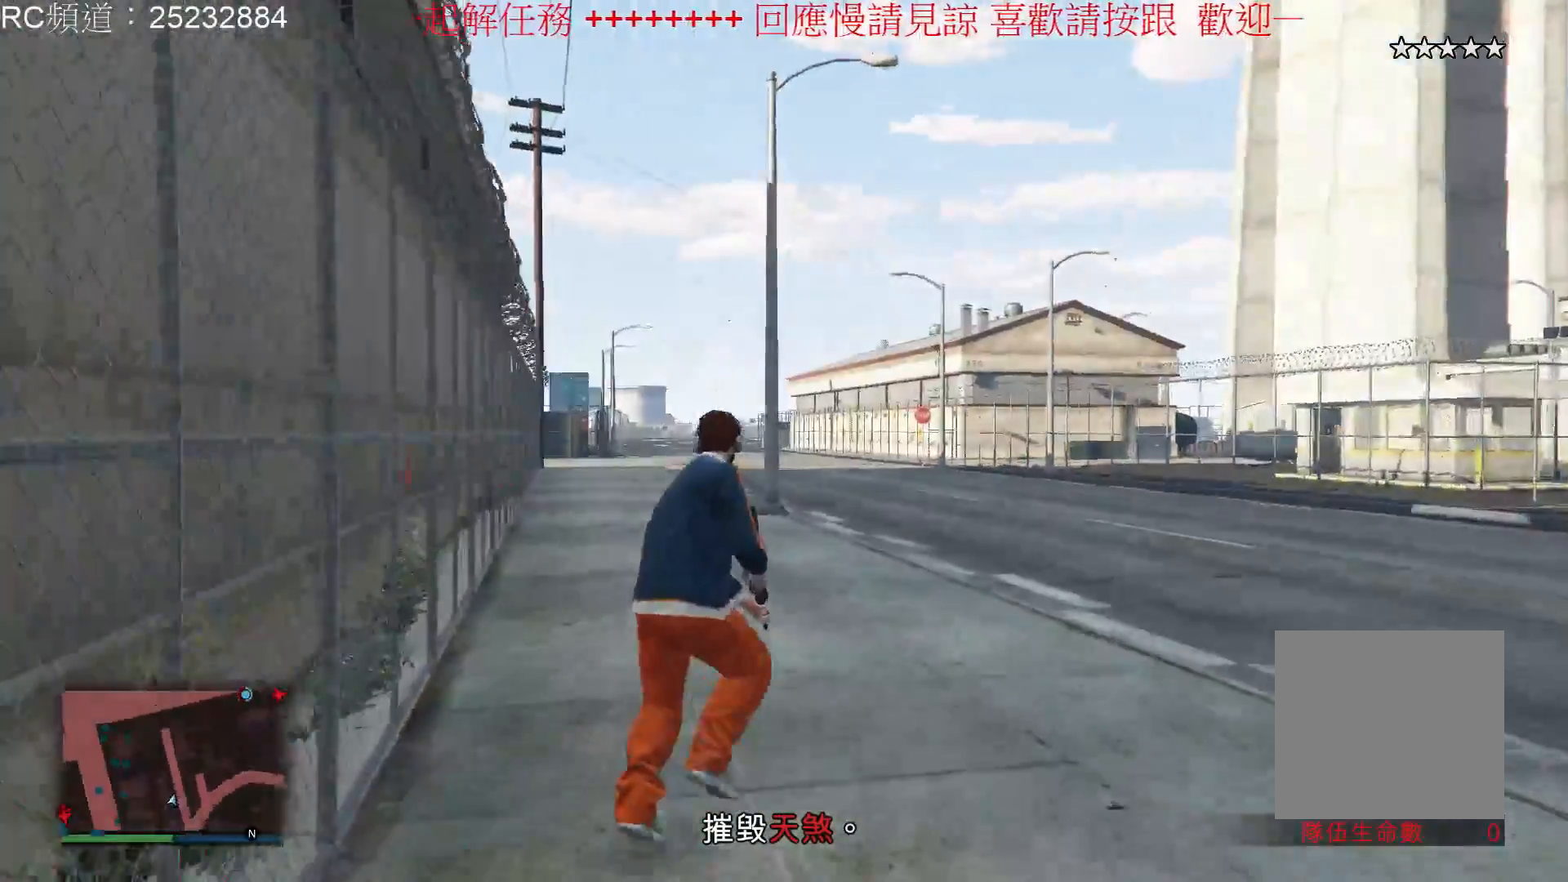
{"buttons": [], "left_stick": "up", "right_stick": "center", "events": [[333, "left_stick", "up"]]}
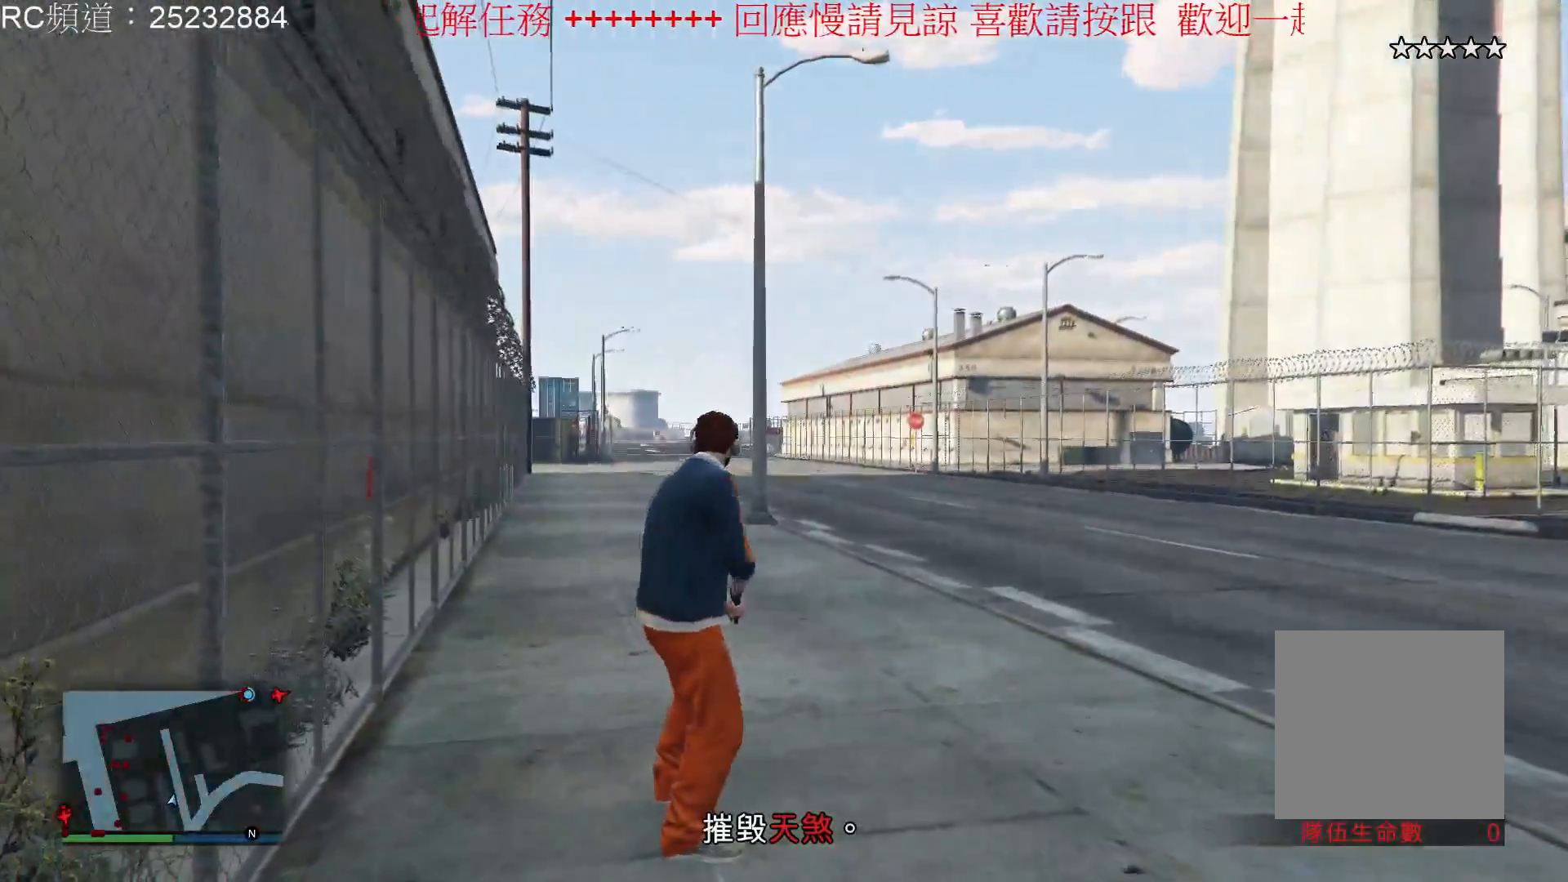
{"buttons": [], "left_stick": "up", "right_stick": "center", "events": []}
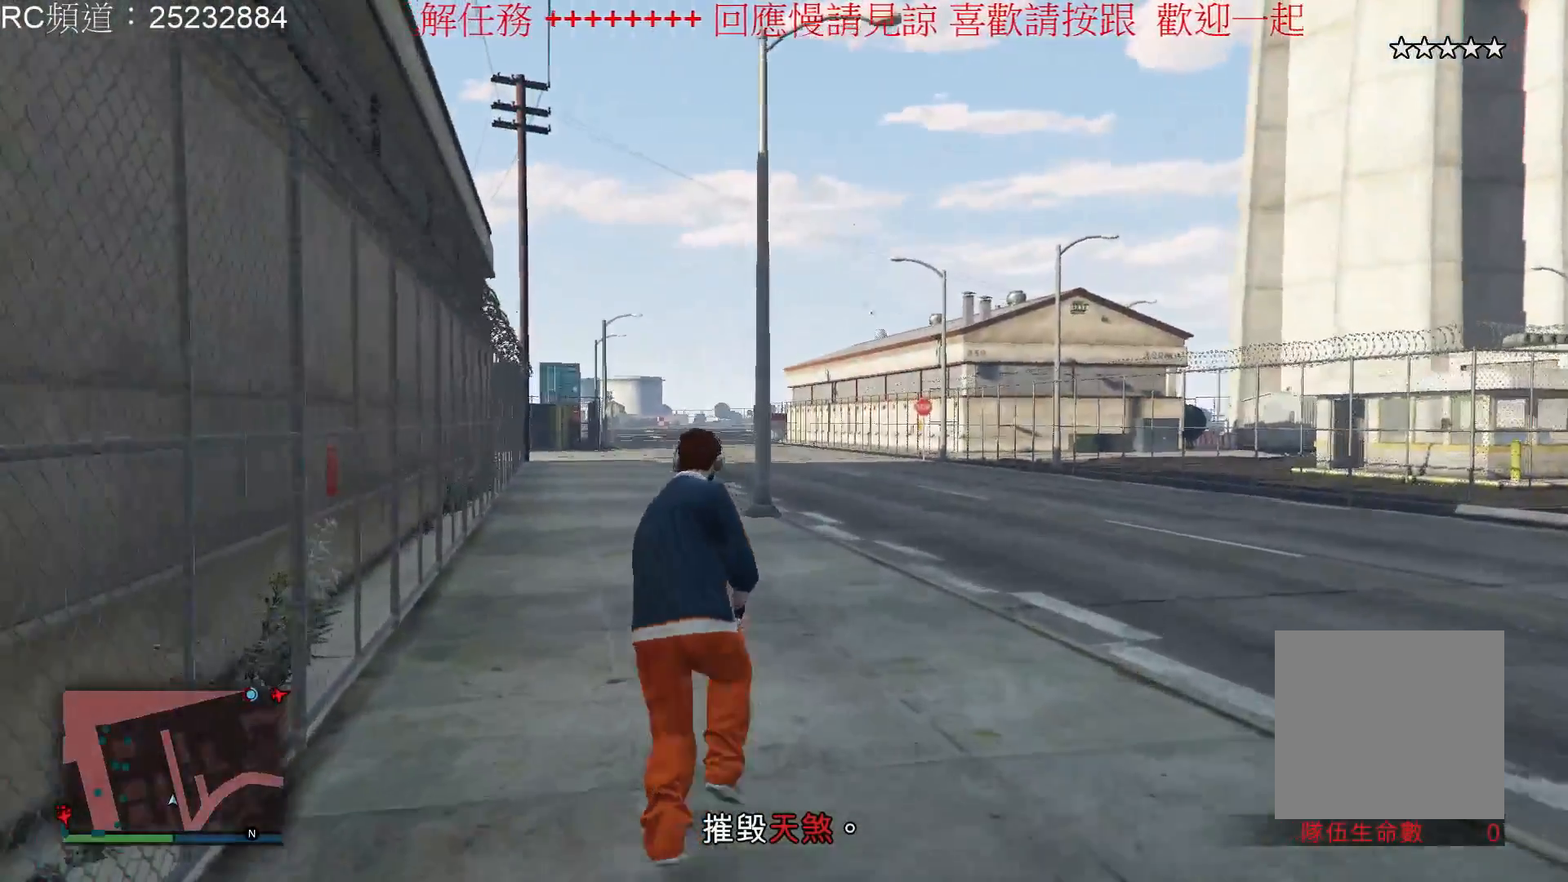
{"buttons": [], "left_stick": "up", "right_stick": "left", "events": [[67, "right_stick", "left"]]}